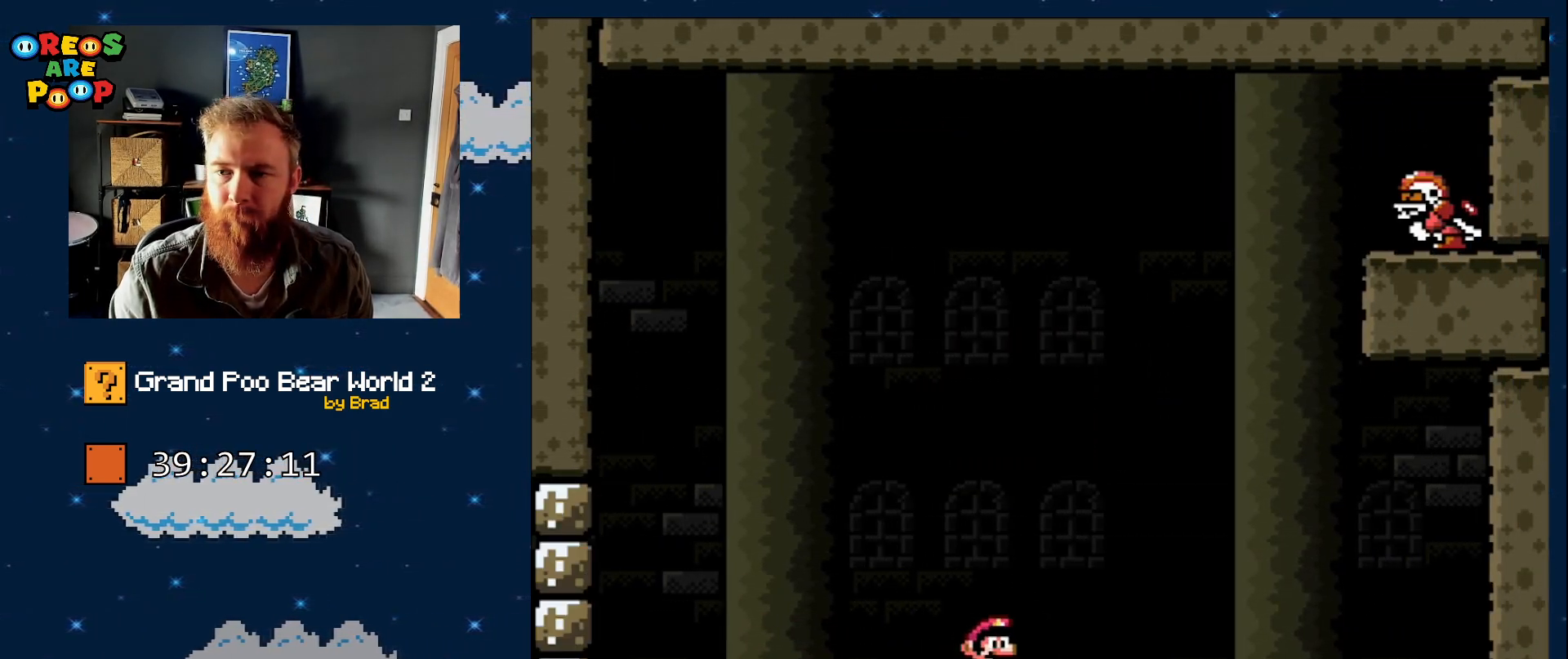
Gameplay with a controller (Nintendo layout); each line is a JSON object with the inputs held at the frame after it (dt_ms = milliseconds from this image to that frame). "events" lists button and stick changes between this image and that frame as [ms after this image, input, new state], when the widget could be followed in between. Not read: L1 L3 R1 R3 SELECT.
{"dt_ms": 500, "buttons": ["Y", "DPAD_LEFT"], "events": [[167, "DPAD_LEFT", "down"]]}
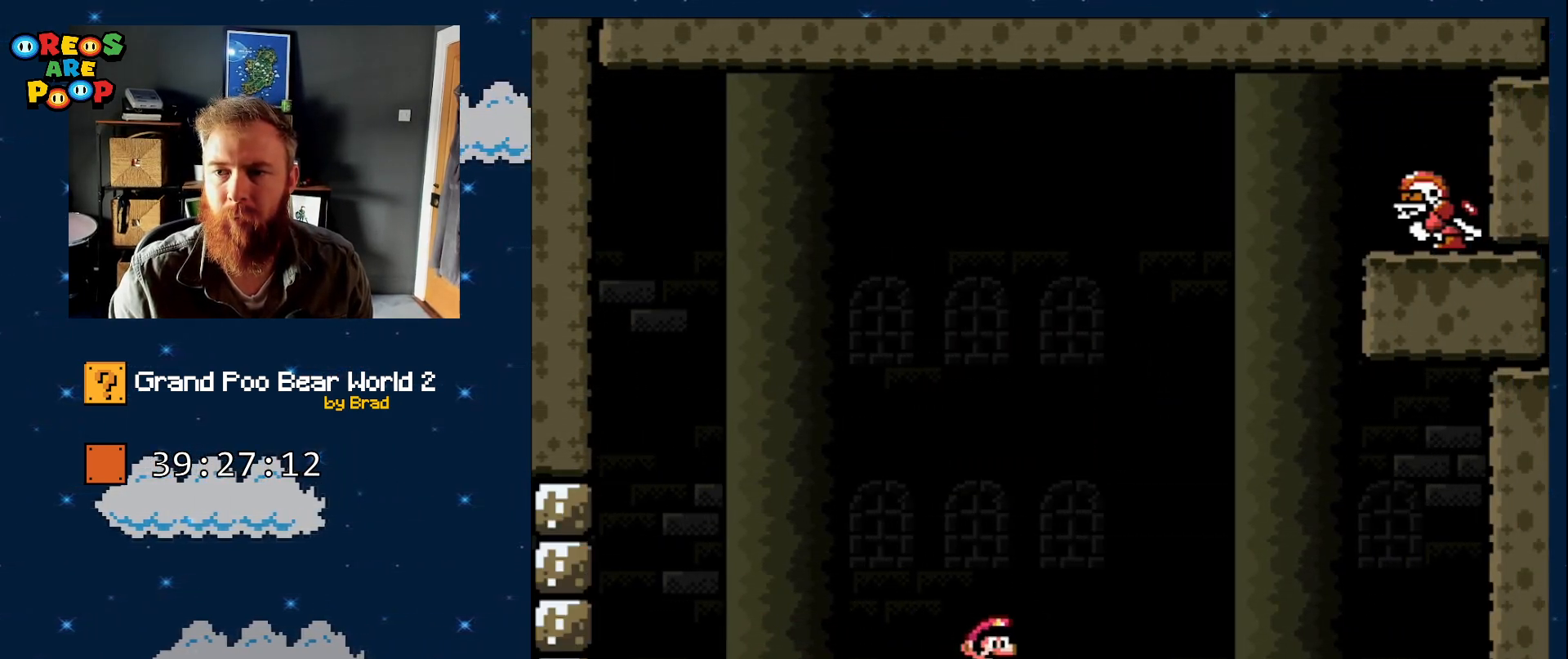
{"dt_ms": 500, "buttons": ["Y", "DPAD_LEFT"], "events": []}
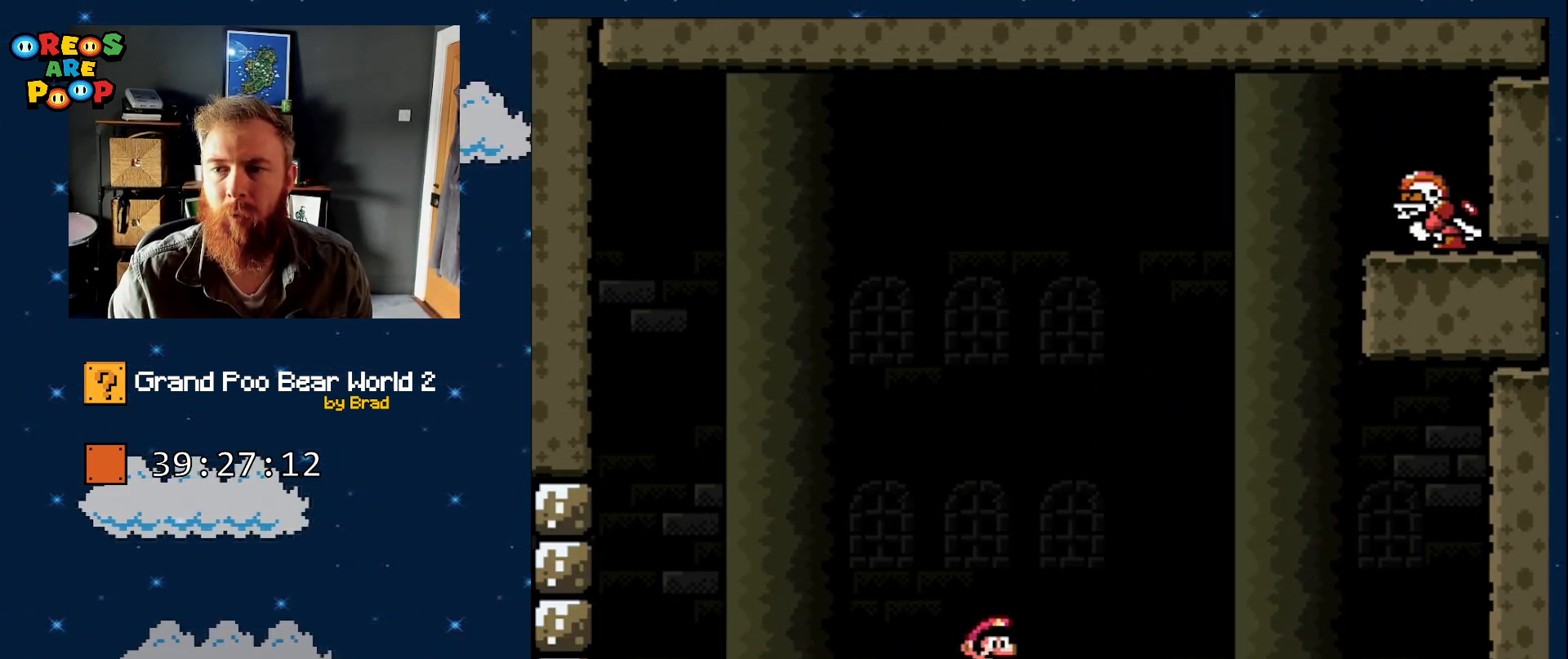
{"dt_ms": 500, "buttons": ["Y", "DPAD_LEFT"], "events": []}
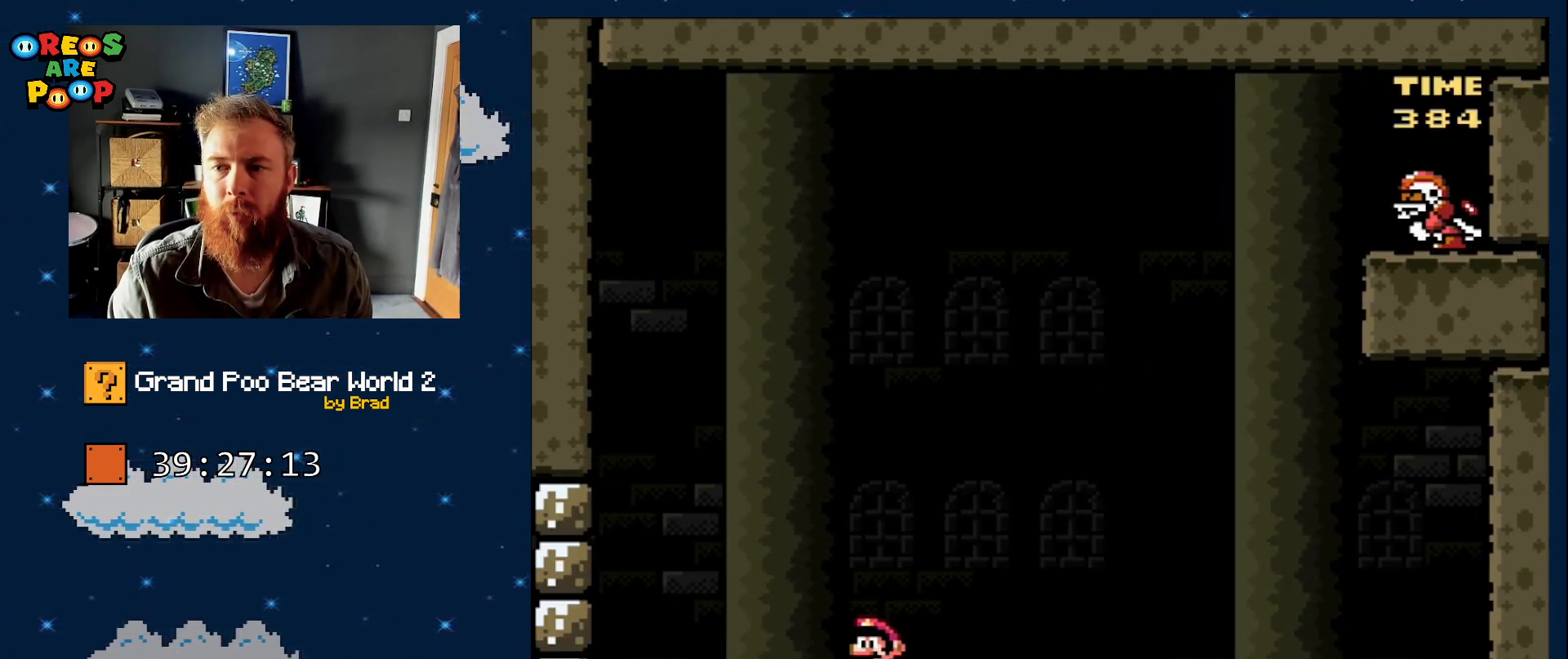
{"dt_ms": 500, "buttons": ["Y"], "events": [[417, "DPAD_LEFT", "up"]]}
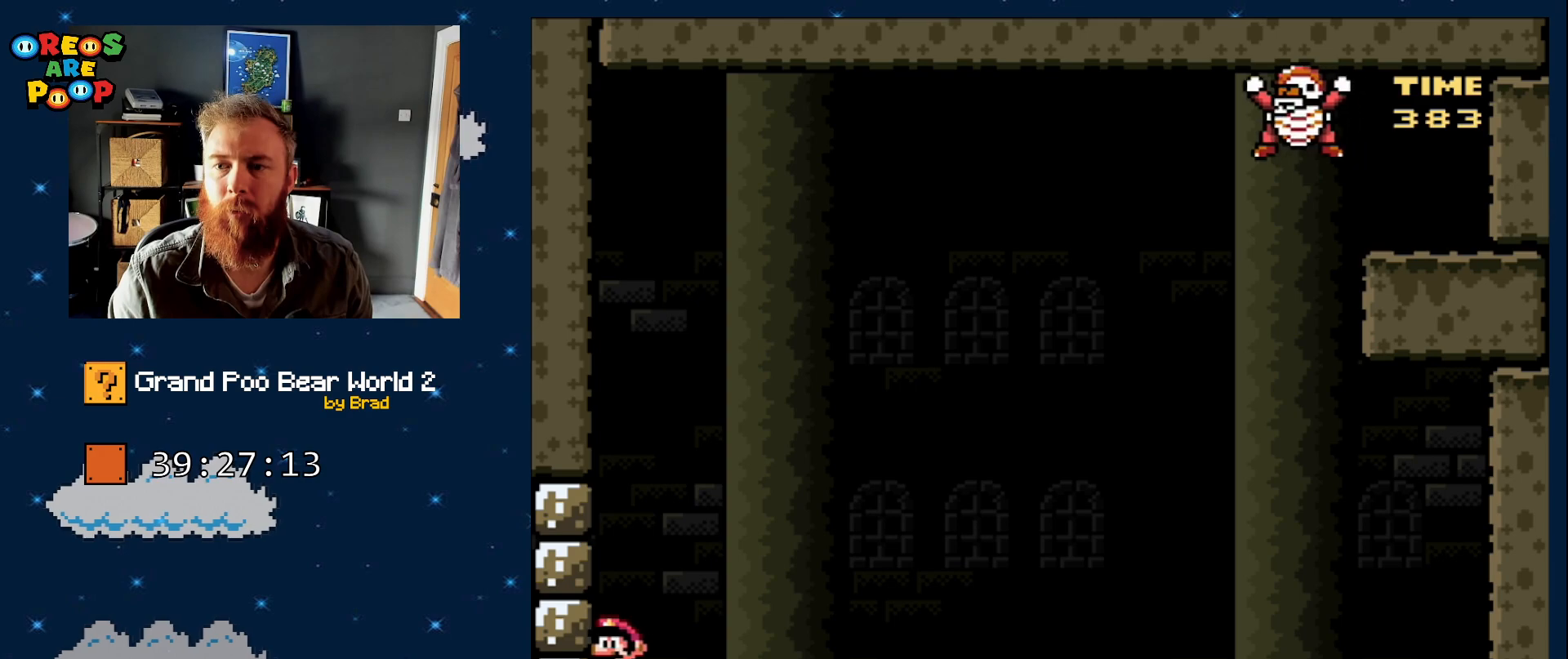
{"dt_ms": 500, "buttons": ["B", "Y", "DPAD_DOWN", "DPAD_RIGHT"], "events": [[50, "DPAD_DOWN", "down"], [233, "B", "down"], [350, "DPAD_RIGHT", "down"]]}
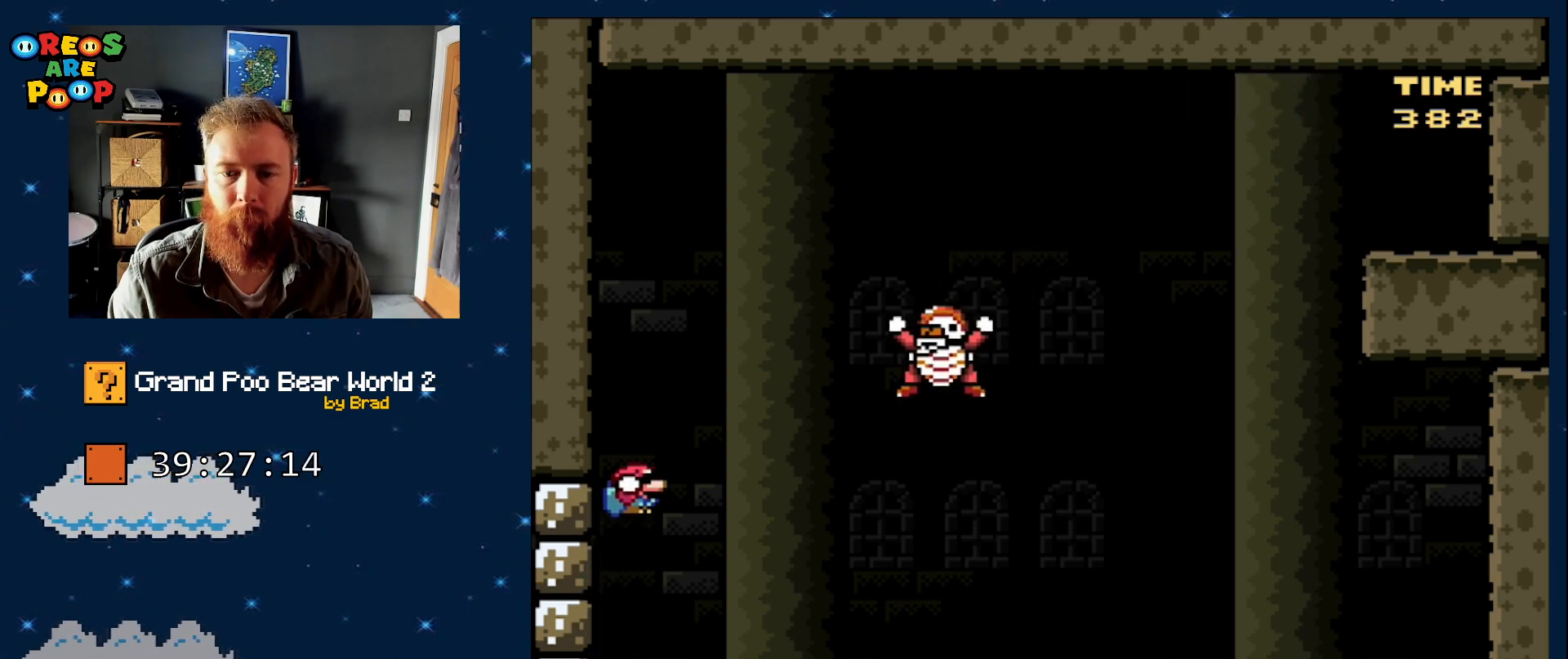
{"dt_ms": 500, "buttons": ["B", "Y", "DPAD_LEFT"], "events": [[100, "B", "up"], [167, "DPAD_RIGHT", "up"], [217, "B", "down"], [283, "DPAD_LEFT", "down"], [333, "DPAD_DOWN", "up"]]}
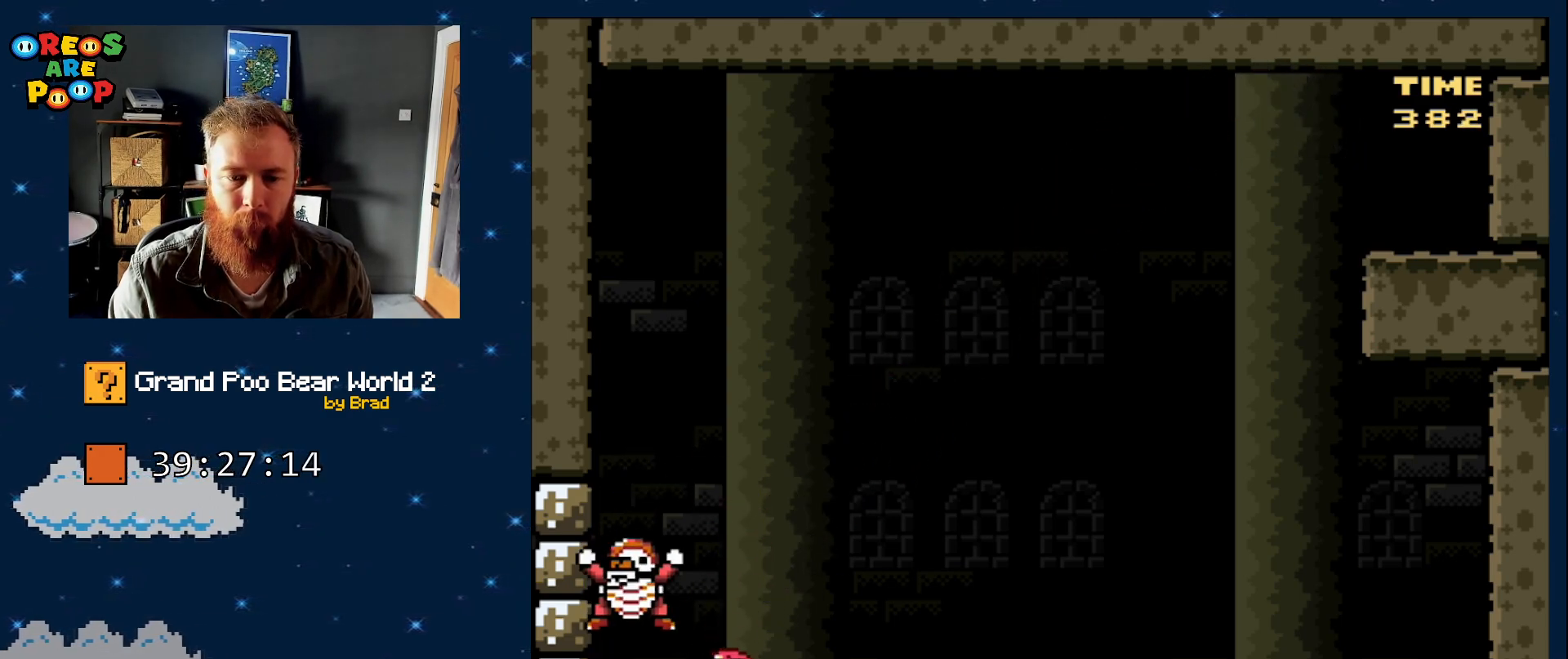
{"dt_ms": 500, "buttons": ["Y", "DPAD_DOWN"], "events": [[133, "DPAD_DOWN", "down"], [133, "DPAD_LEFT", "up"], [183, "DPAD_DOWN", "up"], [183, "DPAD_RIGHT", "down"], [217, "B", "up"], [350, "DPAD_DOWN", "down"], [467, "DPAD_RIGHT", "up"]]}
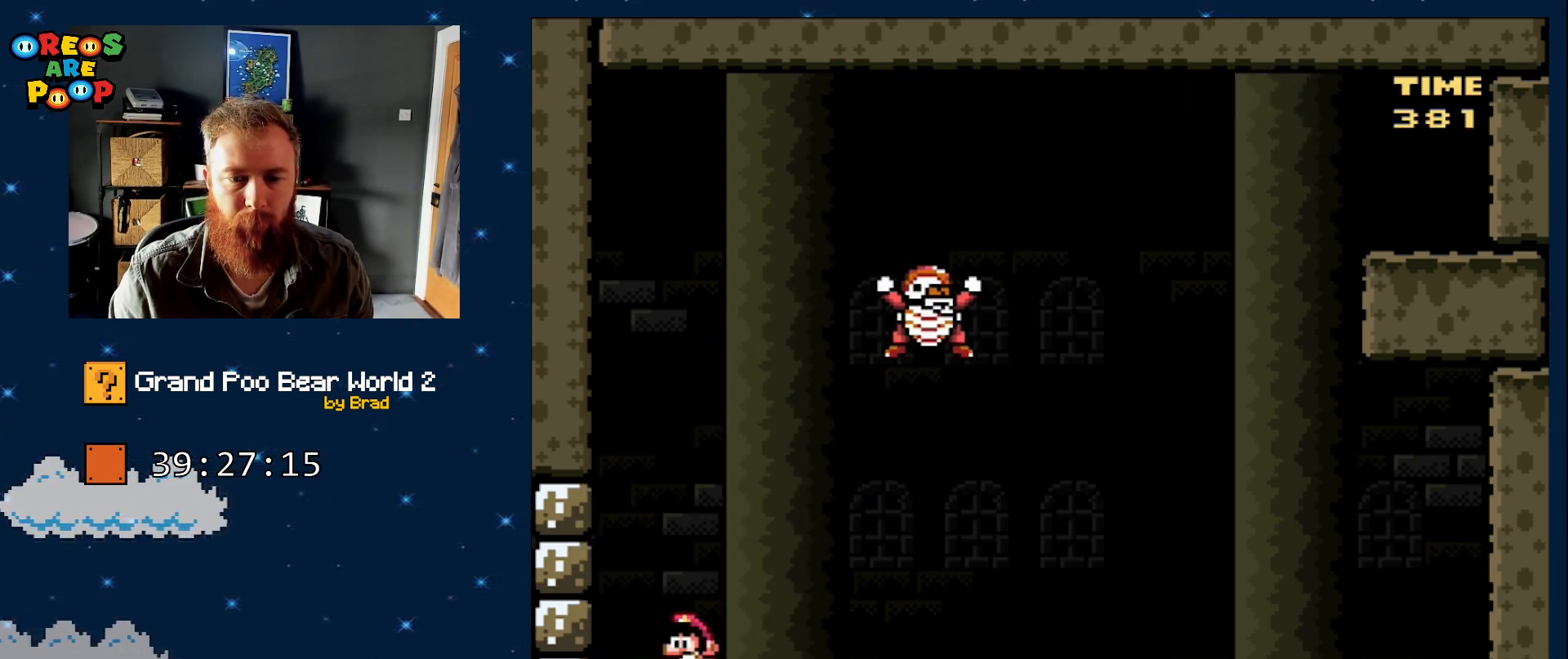
{"dt_ms": 500, "buttons": ["Y"], "events": [[17, "DPAD_DOWN", "up"], [17, "DPAD_LEFT", "down"], [417, "DPAD_LEFT", "up"]]}
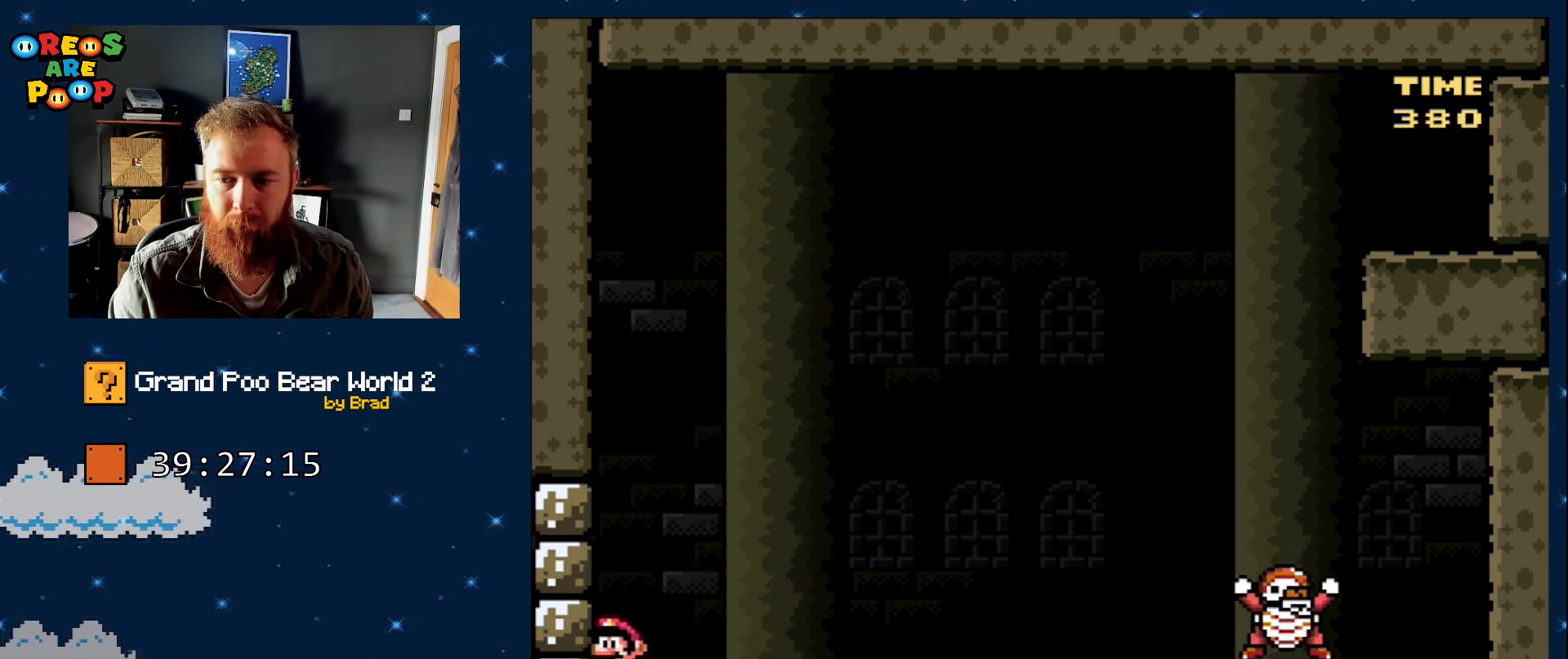
{"dt_ms": 1000, "buttons": ["B", "Y", "DPAD_RIGHT"], "events": [[733, "DPAD_RIGHT", "down"], [817, "B", "down"]]}
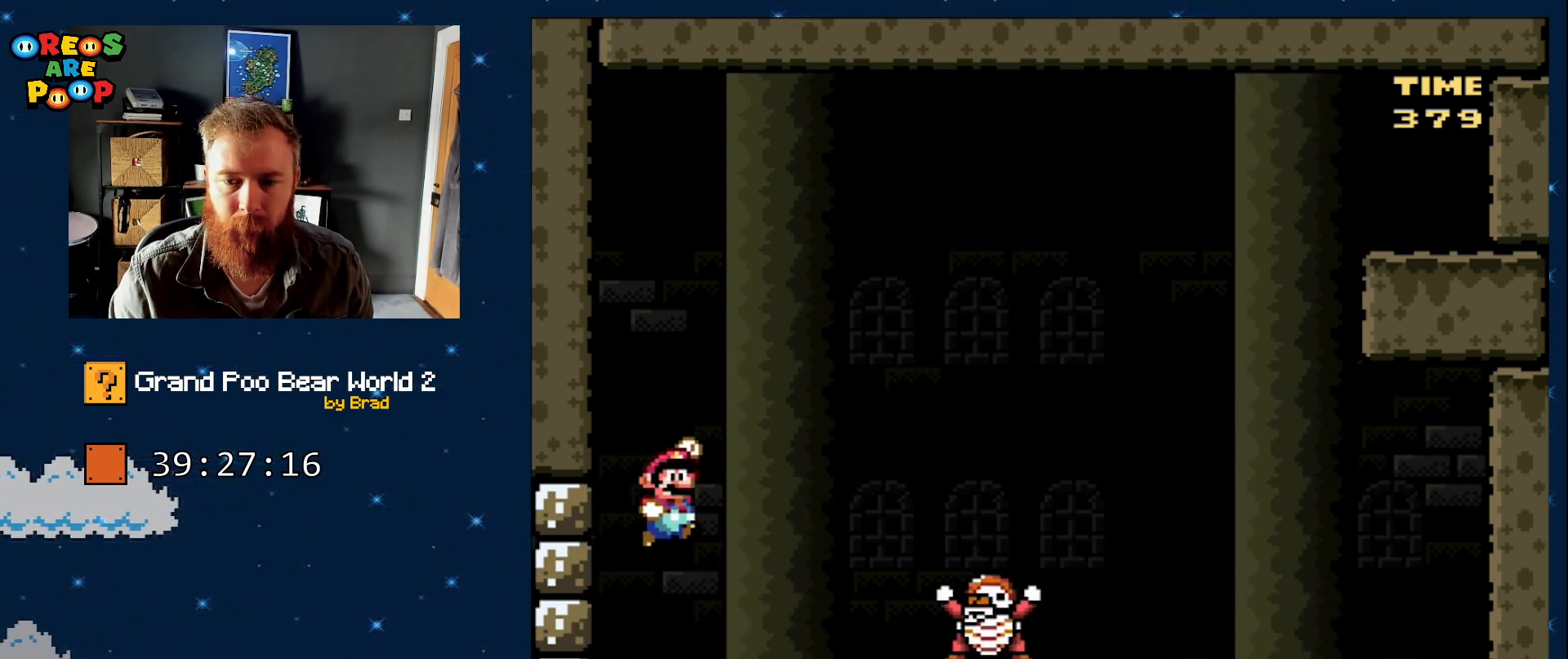
{"dt_ms": 500, "buttons": ["B", "Y", "DPAD_LEFT"], "events": [[100, "B", "up"], [133, "DPAD_RIGHT", "up"], [200, "B", "down"], [233, "DPAD_LEFT", "down"]]}
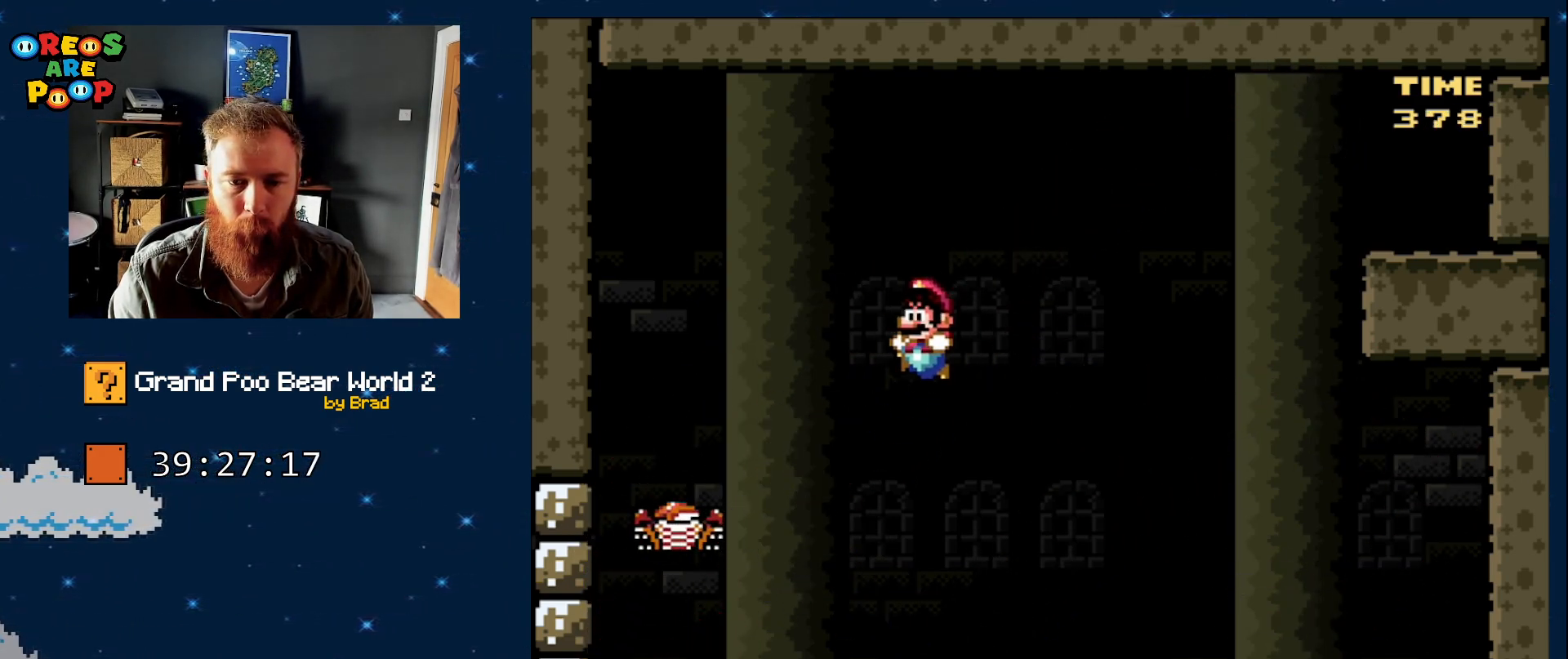
{"dt_ms": 500, "buttons": ["B", "Y", "DPAD_LEFT"], "events": [[117, "DPAD_LEFT", "up"], [417, "DPAD_LEFT", "down"]]}
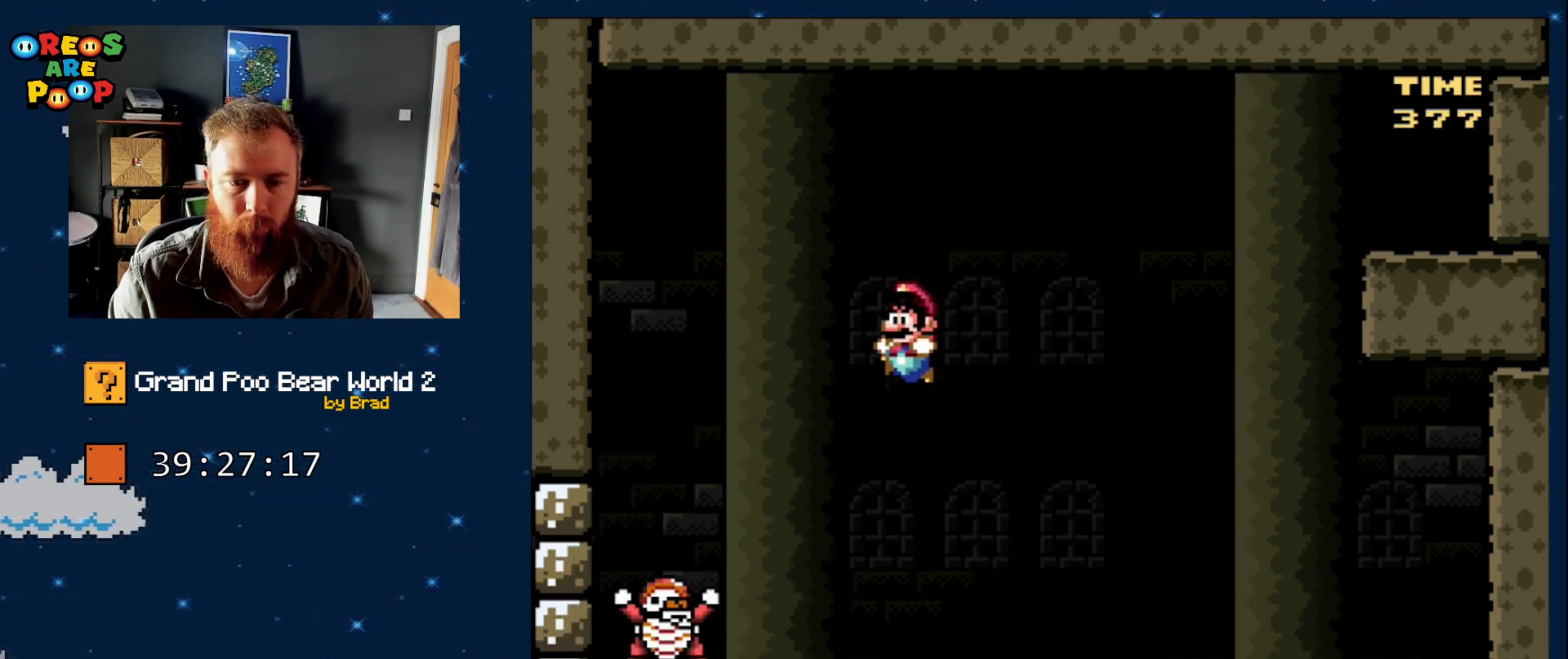
{"dt_ms": 500, "buttons": ["B", "Y", "DPAD_RIGHT"], "events": [[417, "DPAD_LEFT", "up"], [483, "DPAD_RIGHT", "down"]]}
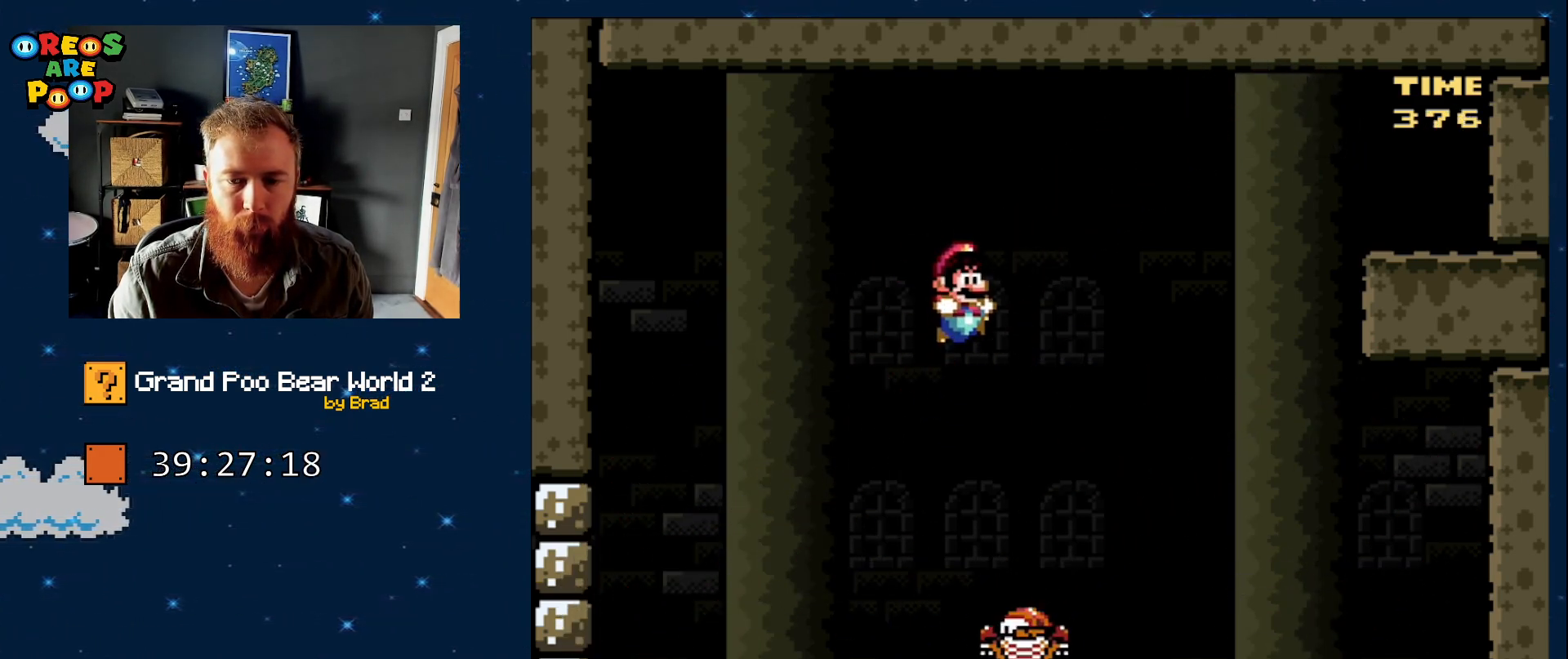
{"dt_ms": 500, "buttons": ["B", "Y"], "events": [[450, "DPAD_RIGHT", "up"]]}
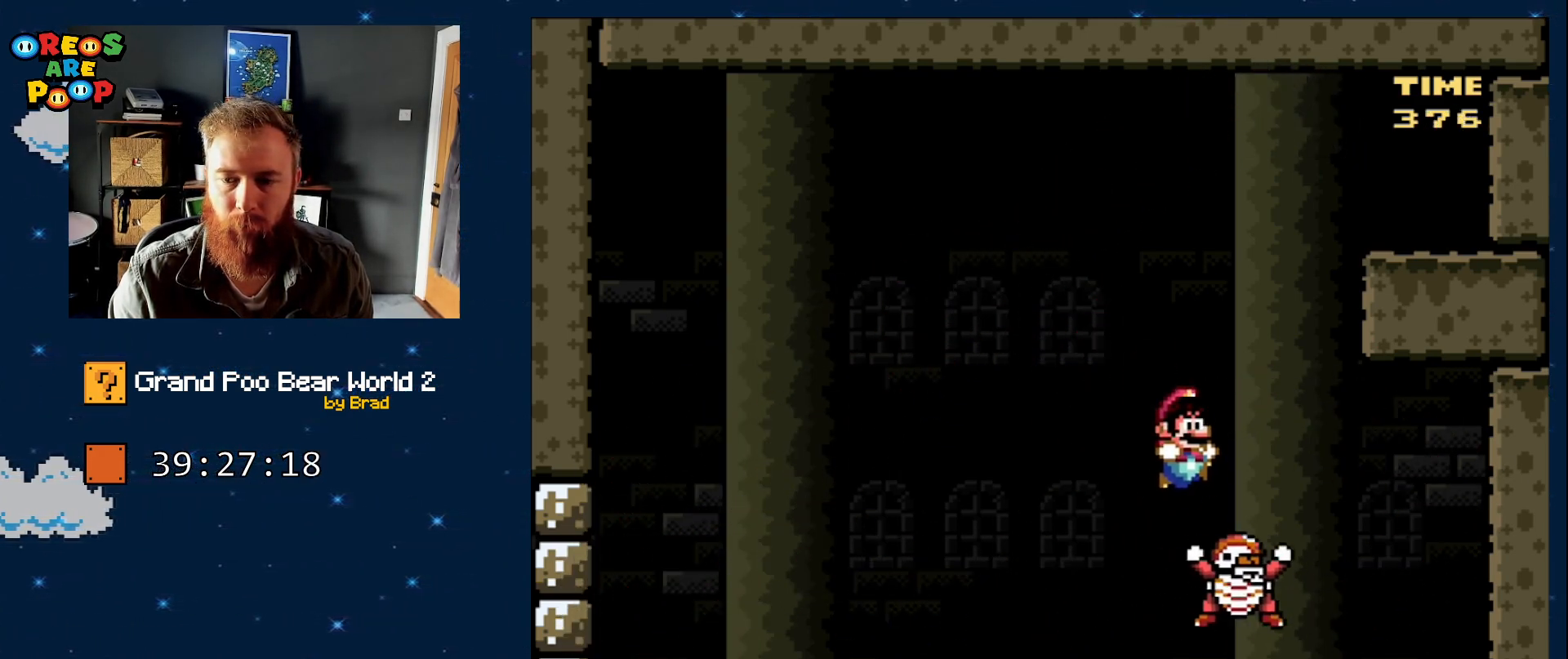
{"dt_ms": 500, "buttons": ["B", "Y", "DPAD_RIGHT"], "events": [[33, "DPAD_RIGHT", "down"], [250, "DPAD_LEFT", "down"], [250, "DPAD_RIGHT", "up"], [450, "DPAD_LEFT", "up"], [483, "DPAD_RIGHT", "down"]]}
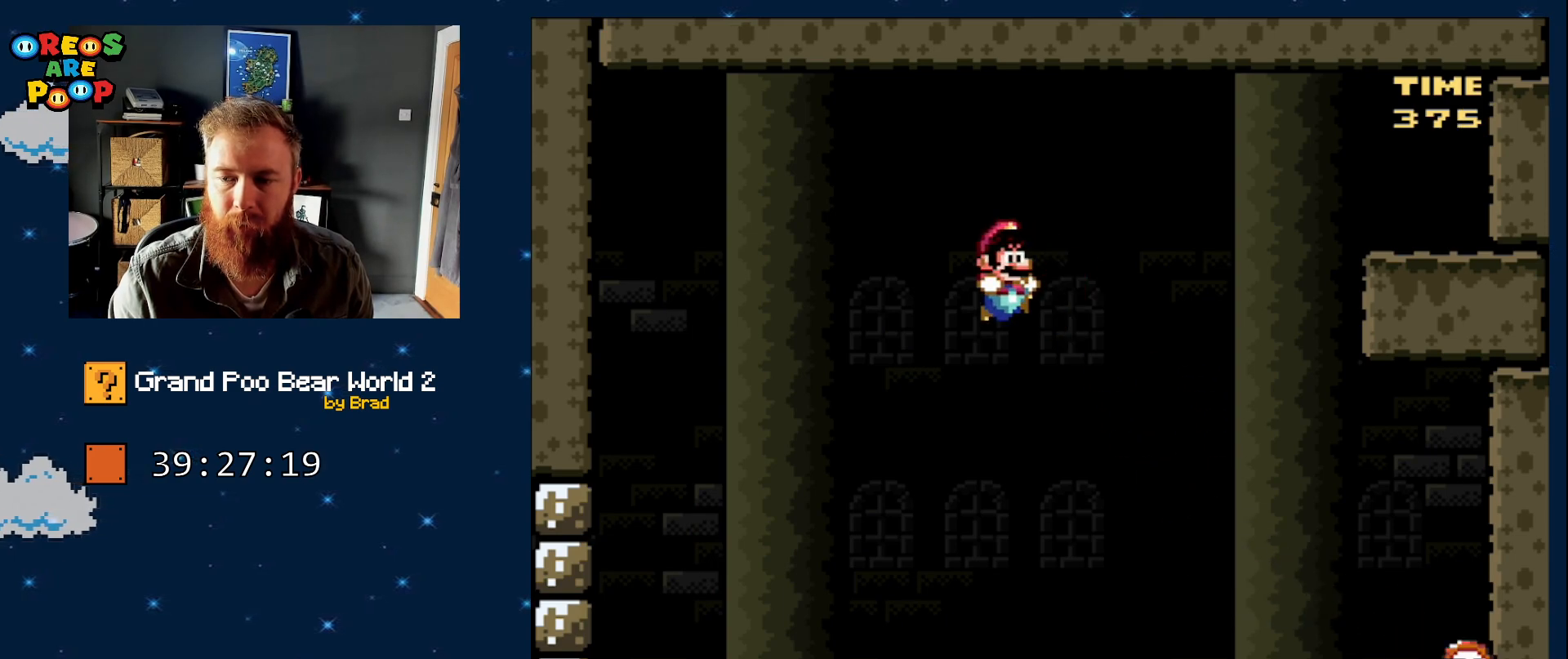
{"dt_ms": 500, "buttons": ["Y", "DPAD_LEFT"], "events": [[100, "DPAD_RIGHT", "up"], [150, "B", "up"], [150, "DPAD_LEFT", "down"]]}
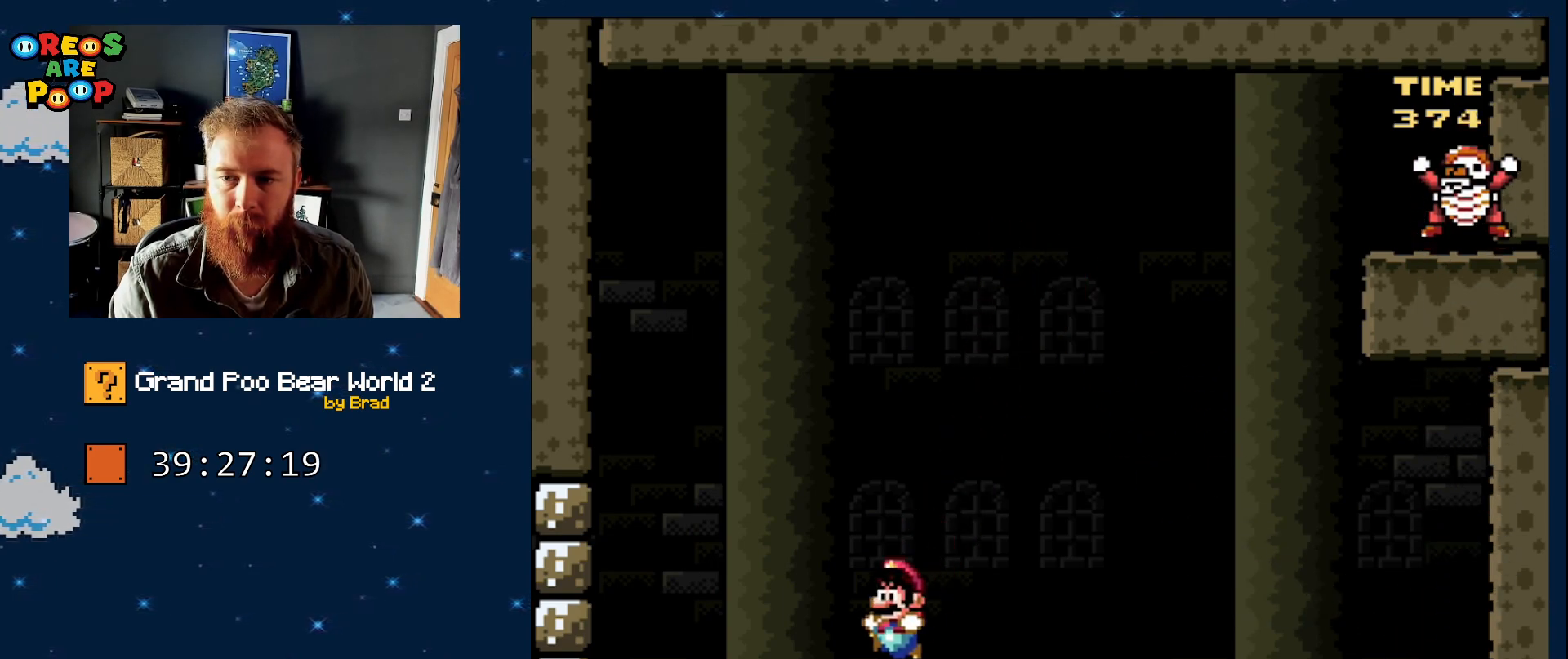
{"dt_ms": 500, "buttons": ["Y", "DPAD_LEFT"], "events": [[83, "DPAD_LEFT", "up"], [83, "DPAD_RIGHT", "down"], [383, "DPAD_RIGHT", "up"], [433, "DPAD_LEFT", "down"]]}
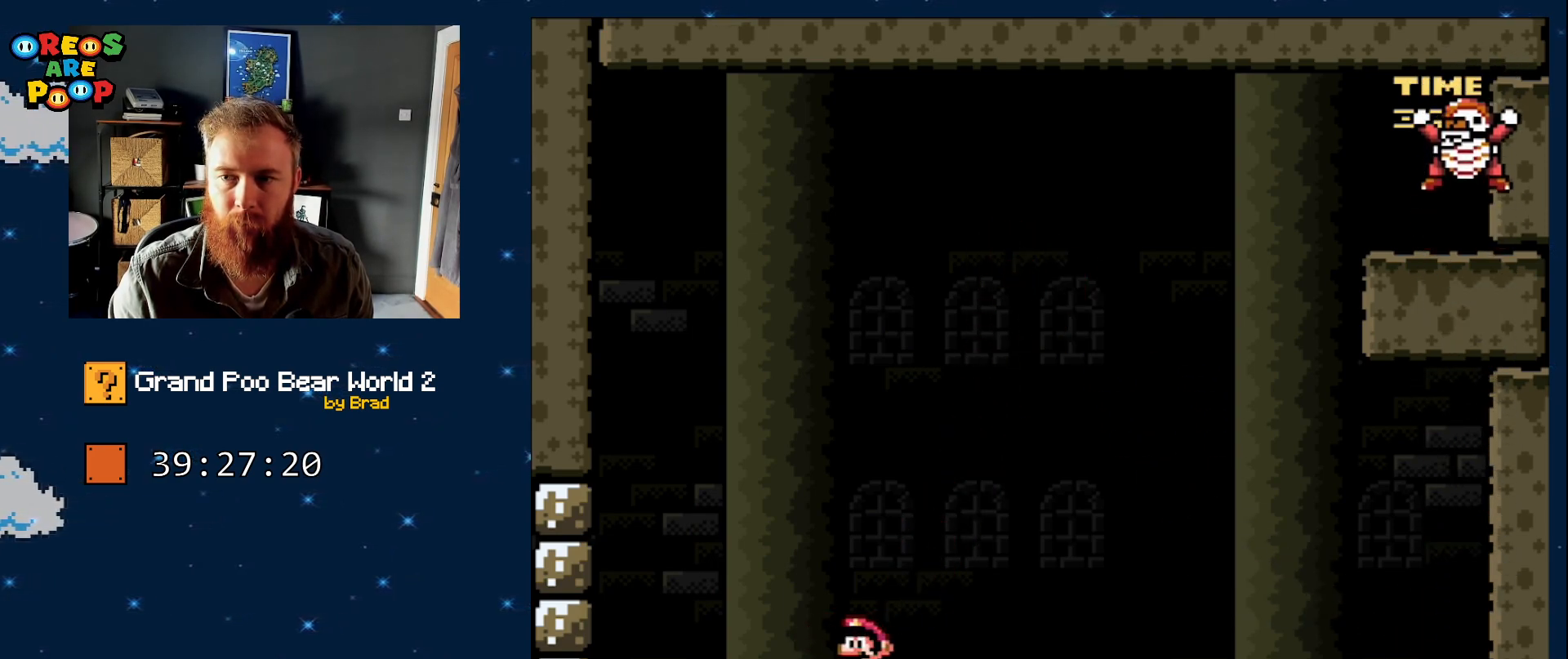
{"dt_ms": 500, "buttons": ["Y", "DPAD_LEFT"], "events": []}
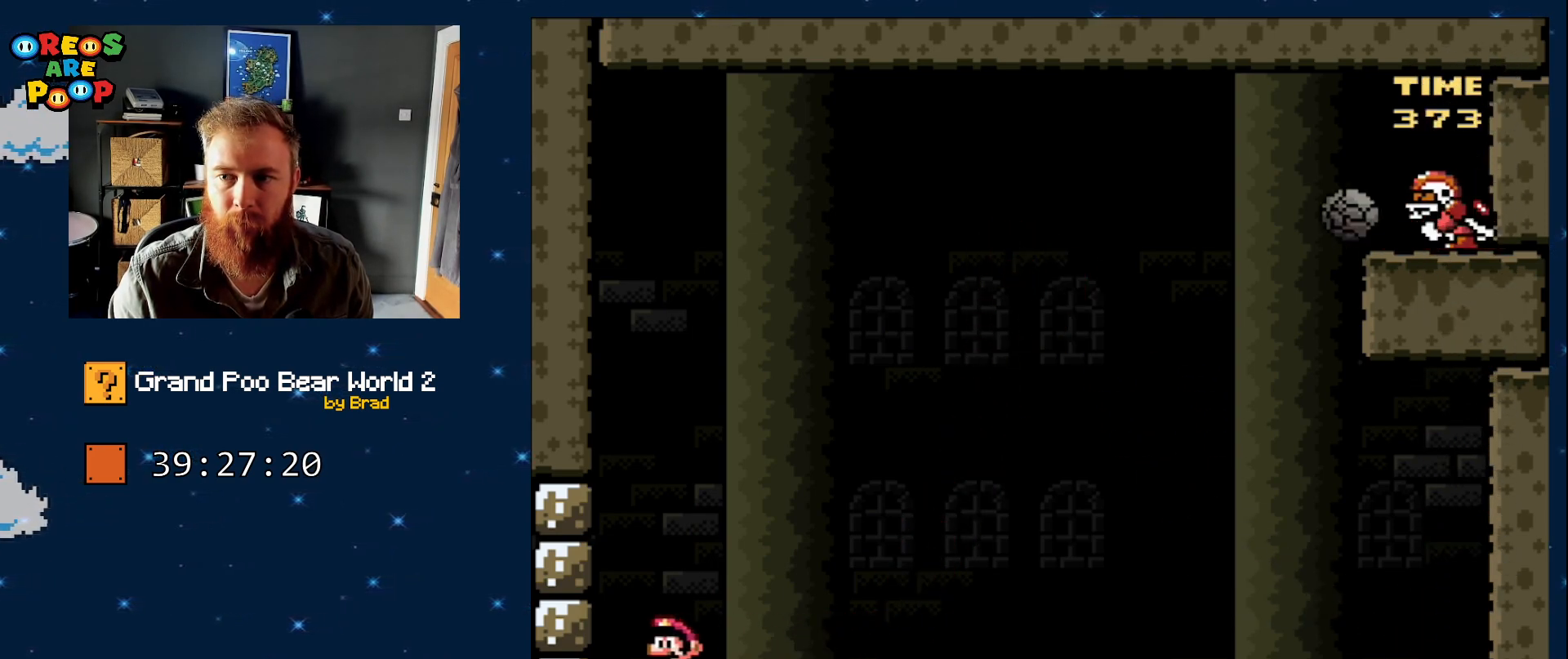
{"dt_ms": 500, "buttons": ["DPAD_RIGHT"], "events": [[67, "DPAD_LEFT", "up"], [117, "DPAD_RIGHT", "down"], [183, "DPAD_RIGHT", "up"], [200, "DPAD_LEFT", "down"], [350, "DPAD_LEFT", "up"], [383, "DPAD_RIGHT", "down"], [467, "Y", "up"]]}
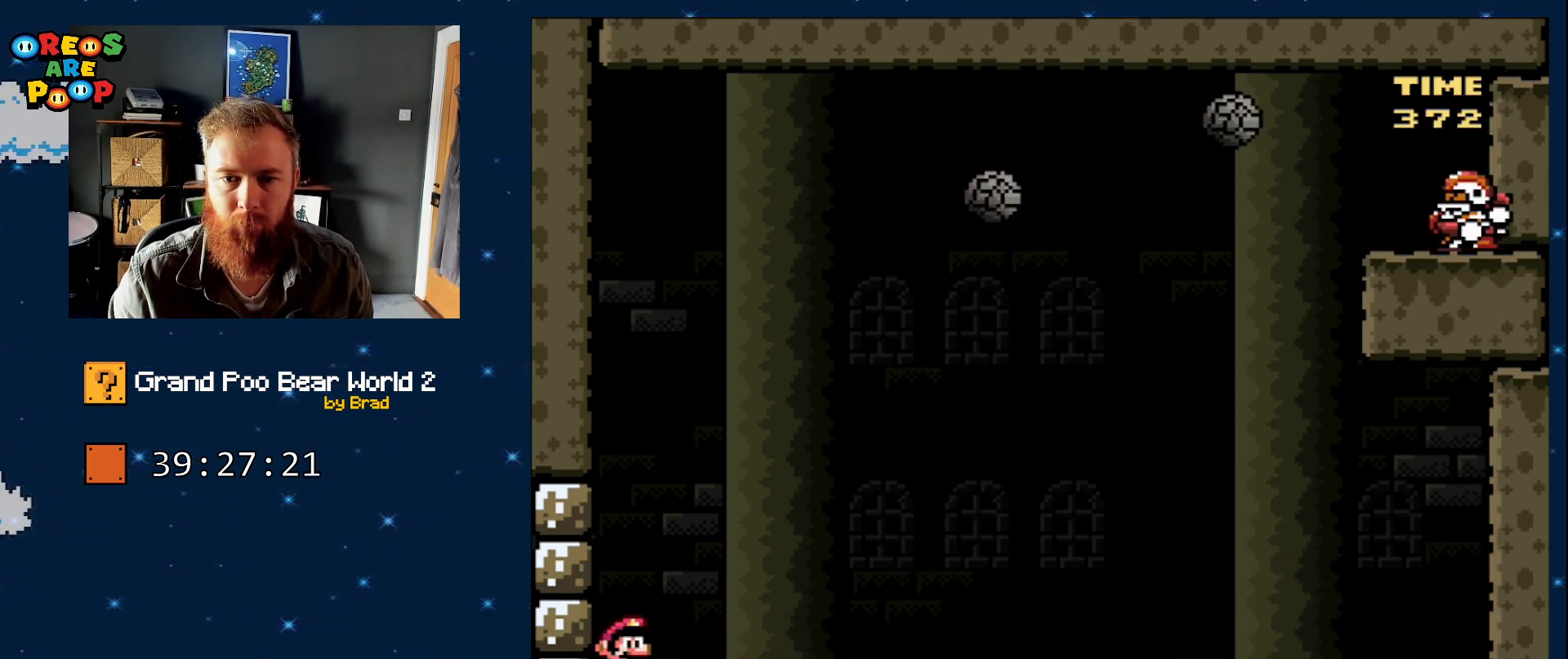
{"dt_ms": 500, "buttons": ["X", "DPAD_RIGHT"], "events": [[67, "X", "down"]]}
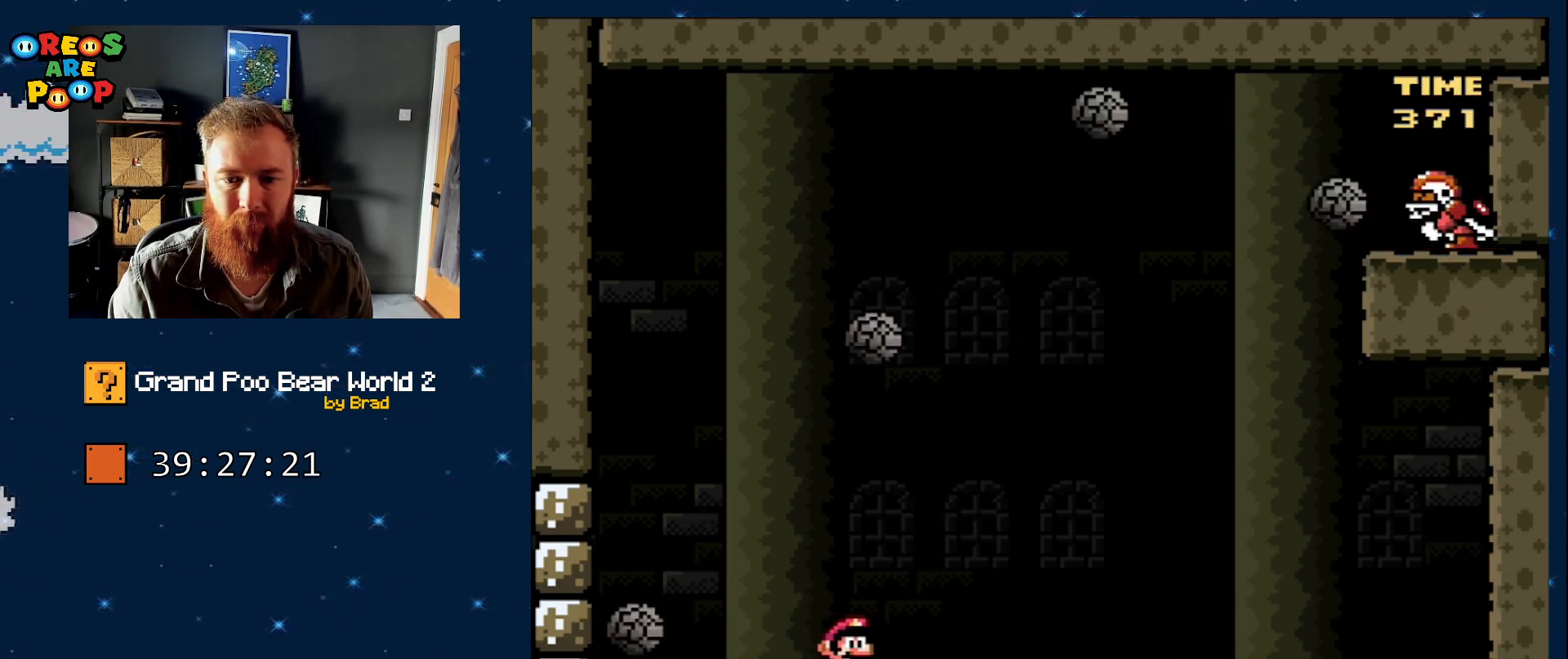
{"dt_ms": 500, "buttons": ["X"], "events": [[333, "DPAD_RIGHT", "up"]]}
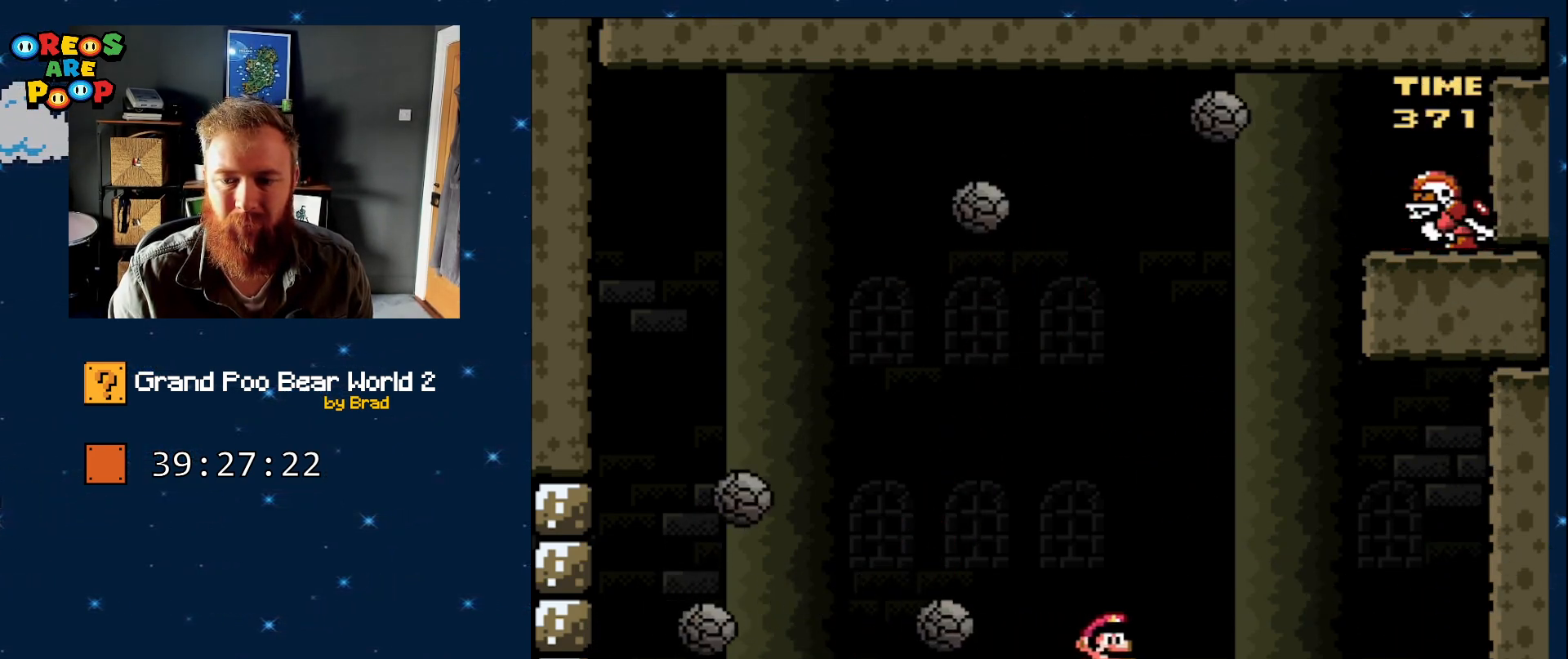
{"dt_ms": 500, "buttons": ["X", "DPAD_DOWN"], "events": [[50, "DPAD_DOWN", "down"]]}
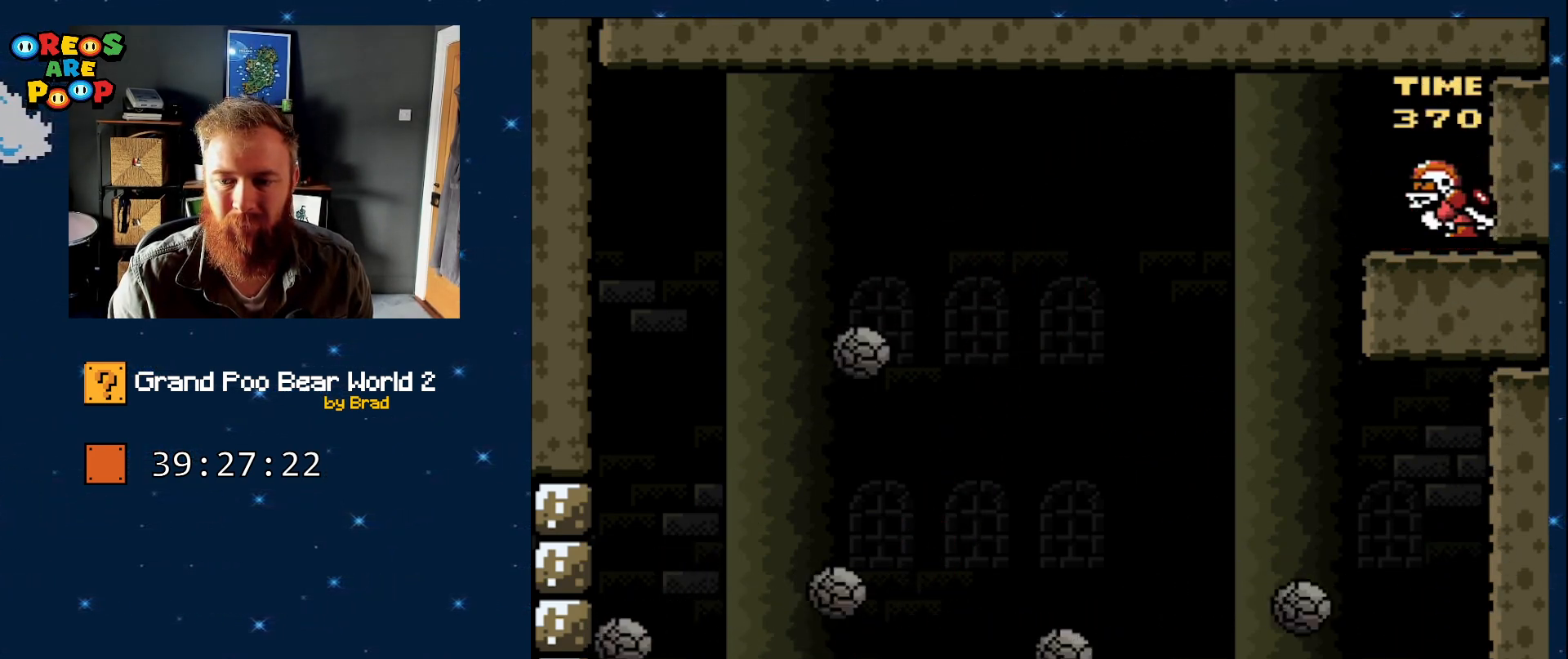
{"dt_ms": 500, "buttons": ["X", "DPAD_DOWN"], "events": []}
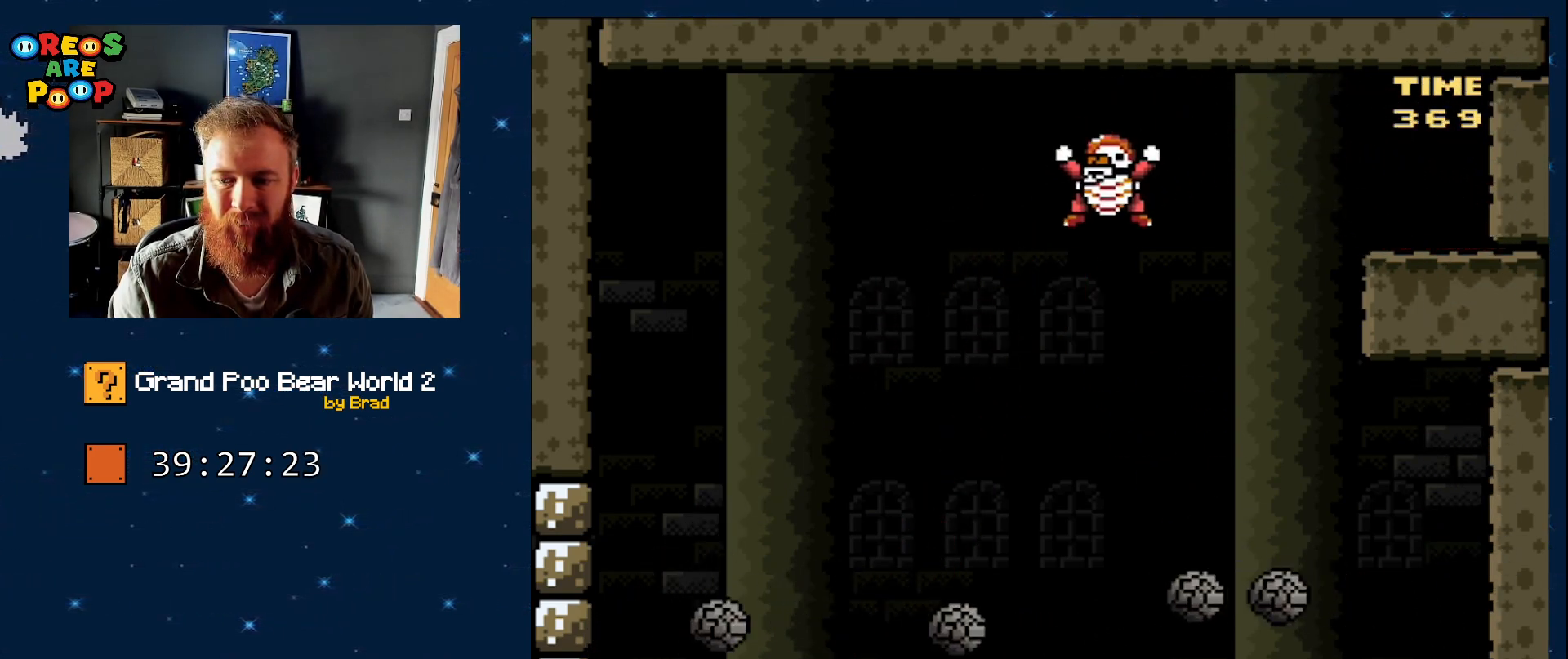
{"dt_ms": 500, "buttons": ["X", "DPAD_DOWN"], "events": []}
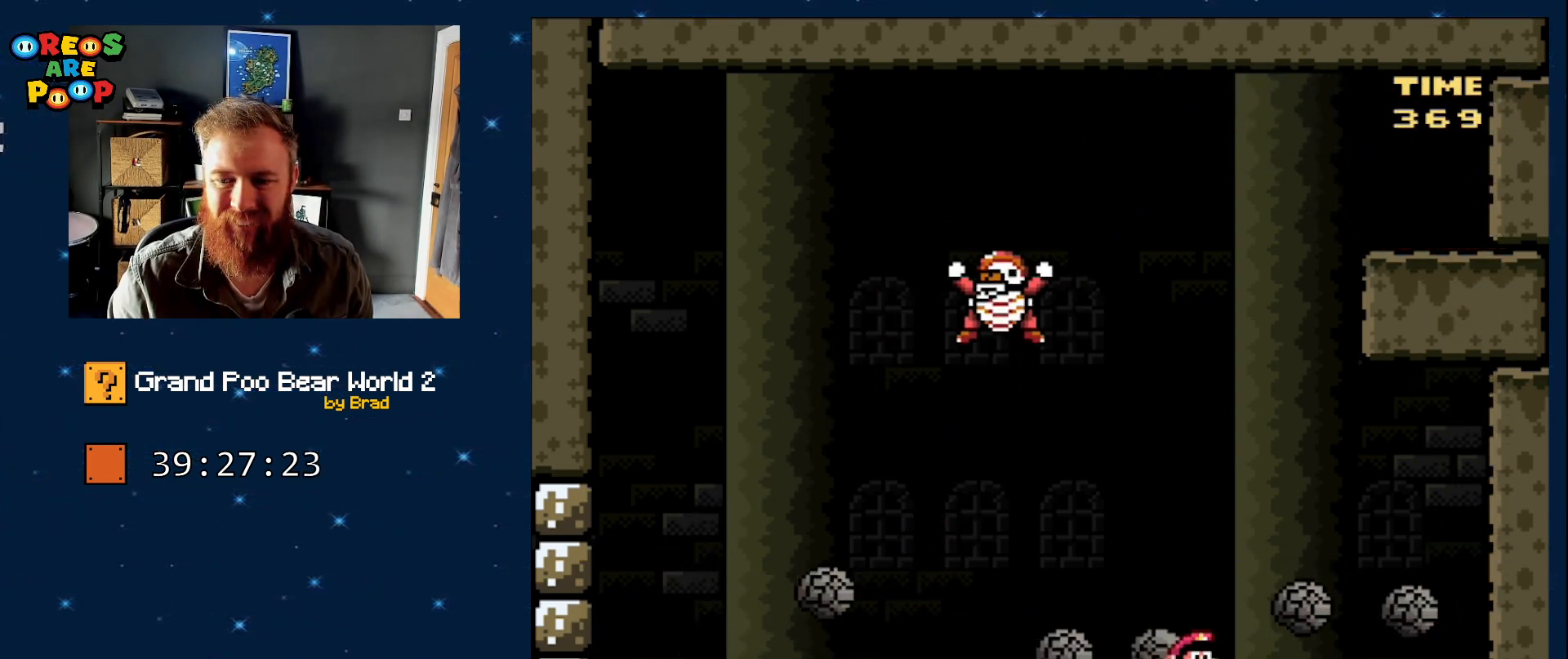
{"dt_ms": 500, "buttons": ["Y", "DPAD_DOWN", "DPAD_RIGHT"], "events": [[333, "DPAD_RIGHT", "down"], [417, "X", "up"], [417, "Y", "down"]]}
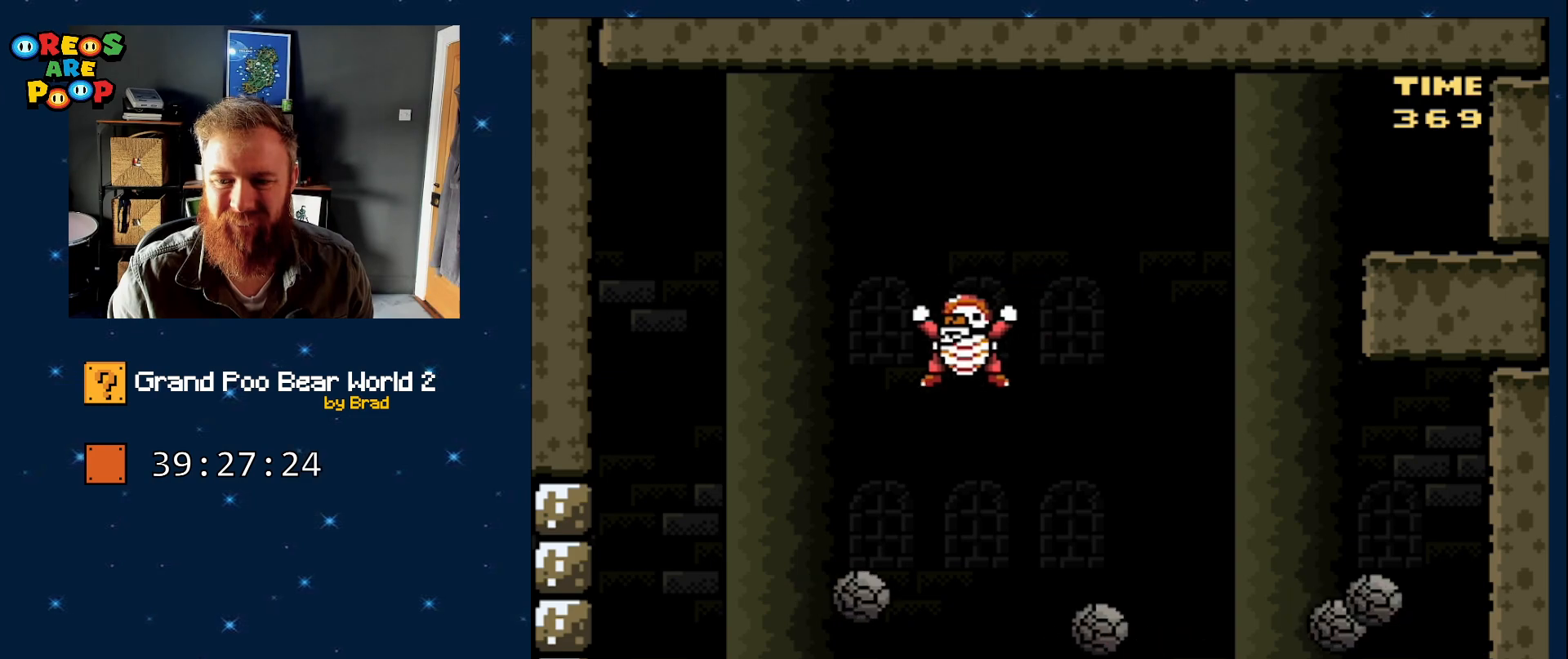
{"dt_ms": 500, "buttons": ["Y"], "events": [[50, "DPAD_RIGHT", "up"], [350, "DPAD_DOWN", "up"]]}
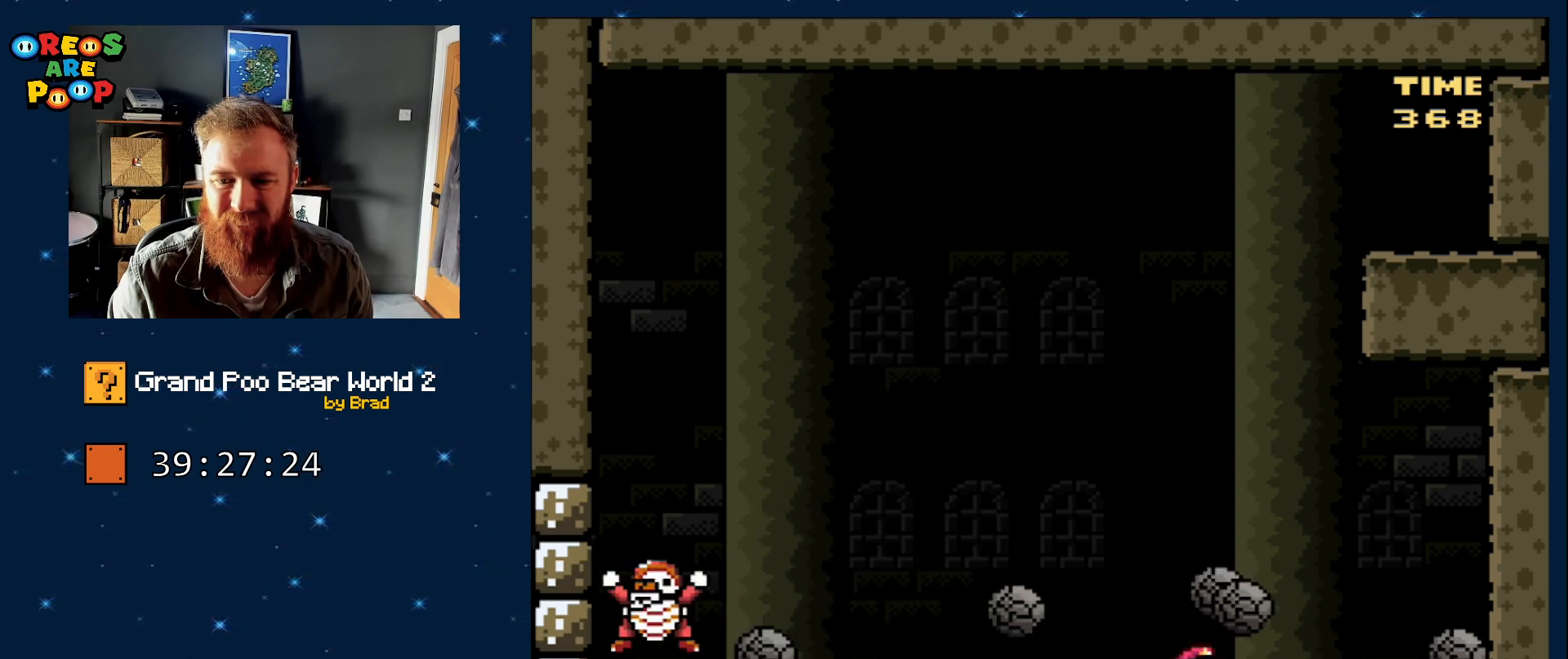
{"dt_ms": 500, "buttons": ["B", "Y", "DPAD_RIGHT"], "events": [[67, "DPAD_LEFT", "down"], [133, "B", "down"], [417, "DPAD_LEFT", "up"], [467, "DPAD_RIGHT", "down"]]}
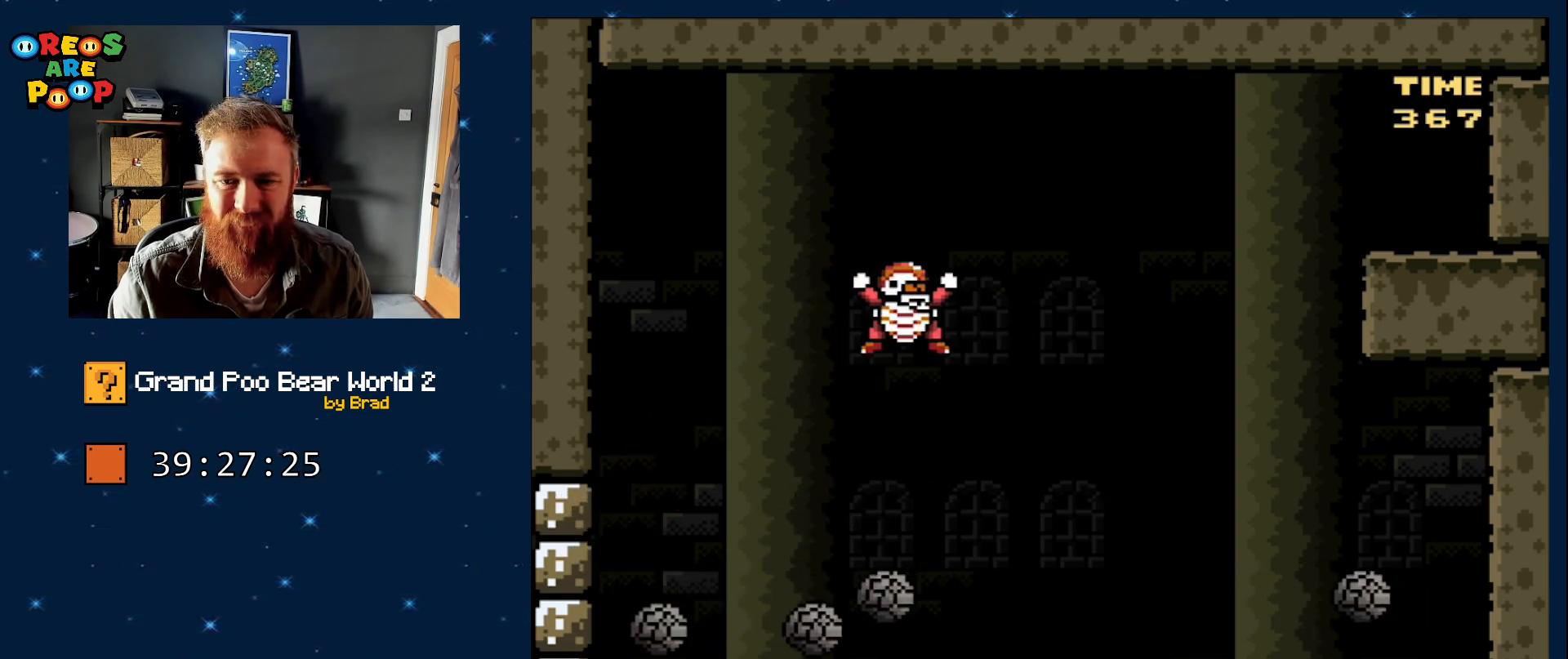
{"dt_ms": 500, "buttons": ["B", "Y", "DPAD_RIGHT"], "events": [[250, "B", "up"], [467, "B", "down"]]}
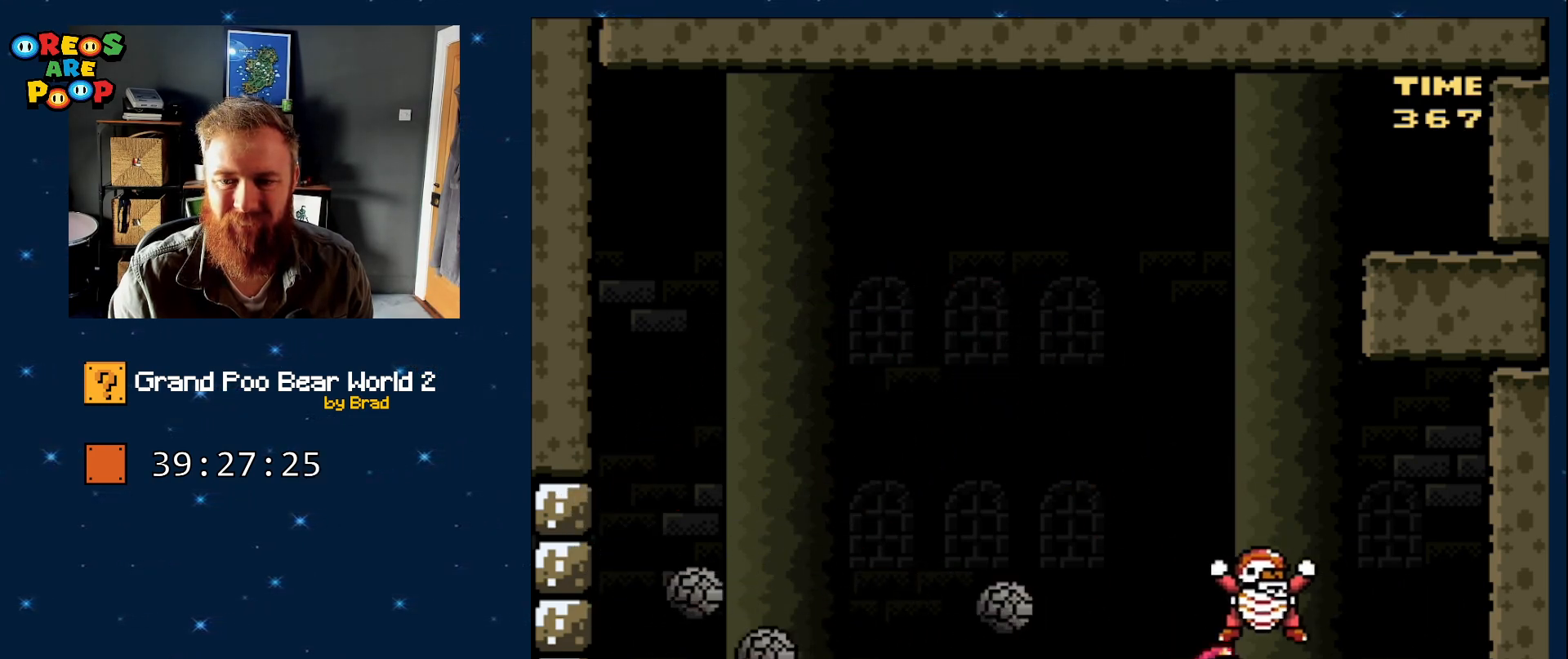
{"dt_ms": 500, "buttons": ["B", "Y", "DPAD_LEFT"], "events": [[17, "DPAD_RIGHT", "up"], [83, "DPAD_LEFT", "down"], [200, "B", "up"], [250, "DPAD_LEFT", "up"], [267, "B", "down"], [267, "DPAD_RIGHT", "down"], [333, "DPAD_RIGHT", "up"], [367, "DPAD_LEFT", "down"]]}
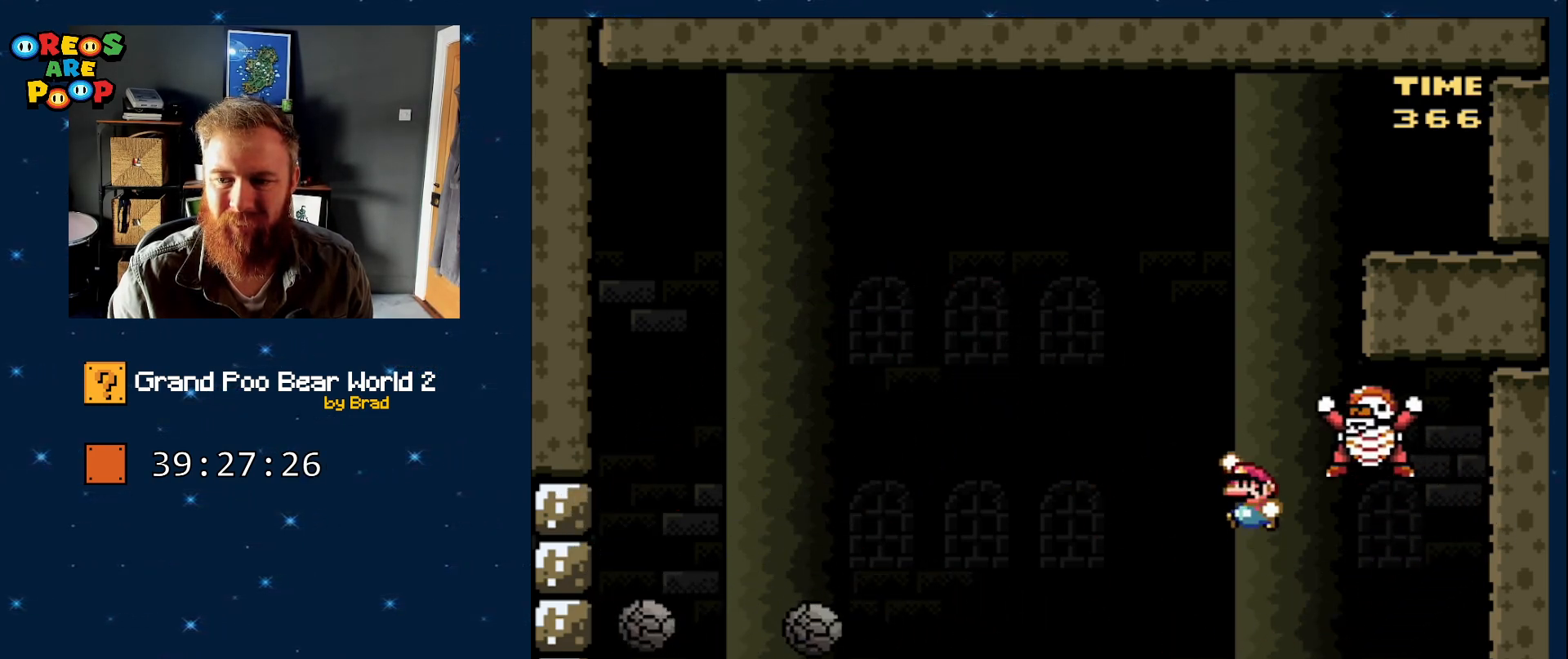
{"dt_ms": 500, "buttons": ["B", "Y", "DPAD_LEFT"], "events": [[100, "DPAD_LEFT", "up"], [150, "DPAD_LEFT", "down"]]}
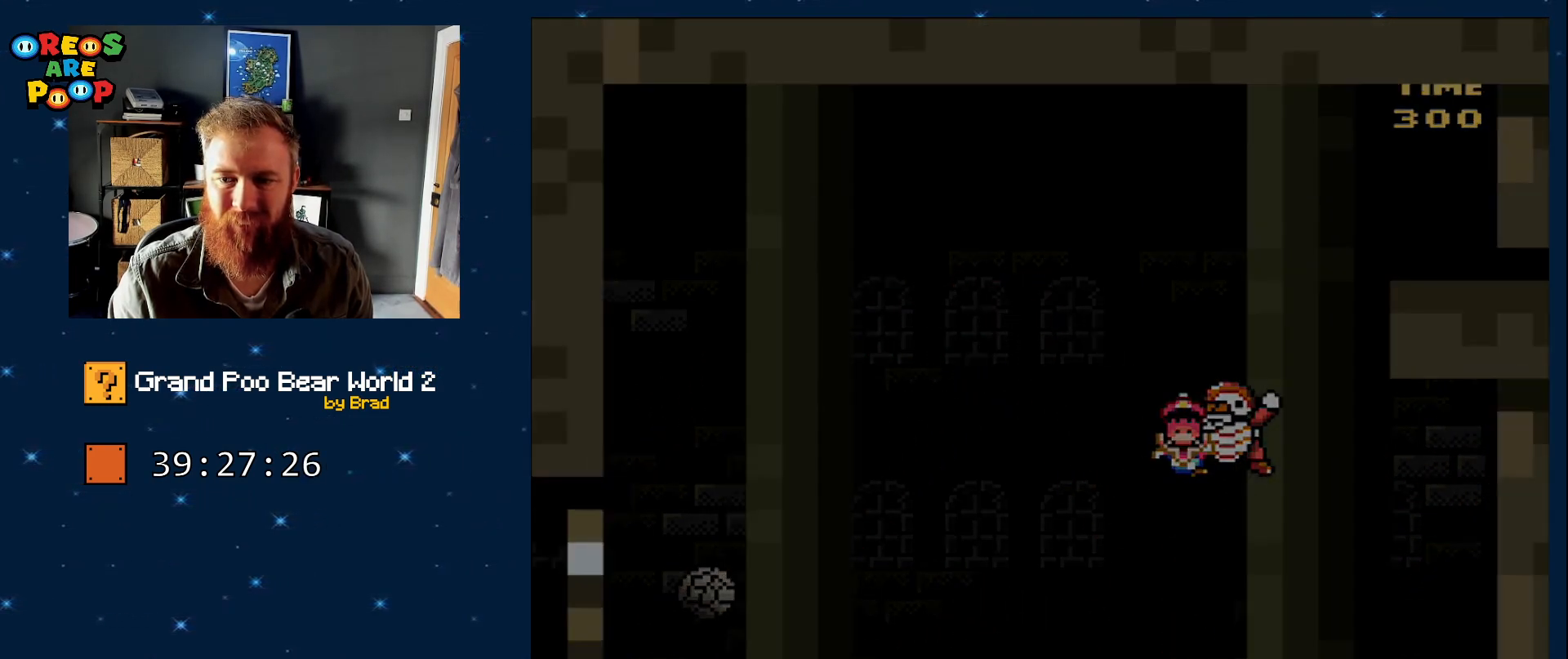
{"dt_ms": 500, "buttons": ["A"], "events": [[100, "B", "up"], [100, "DPAD_LEFT", "up"], [167, "Y", "up"], [483, "A", "down"]]}
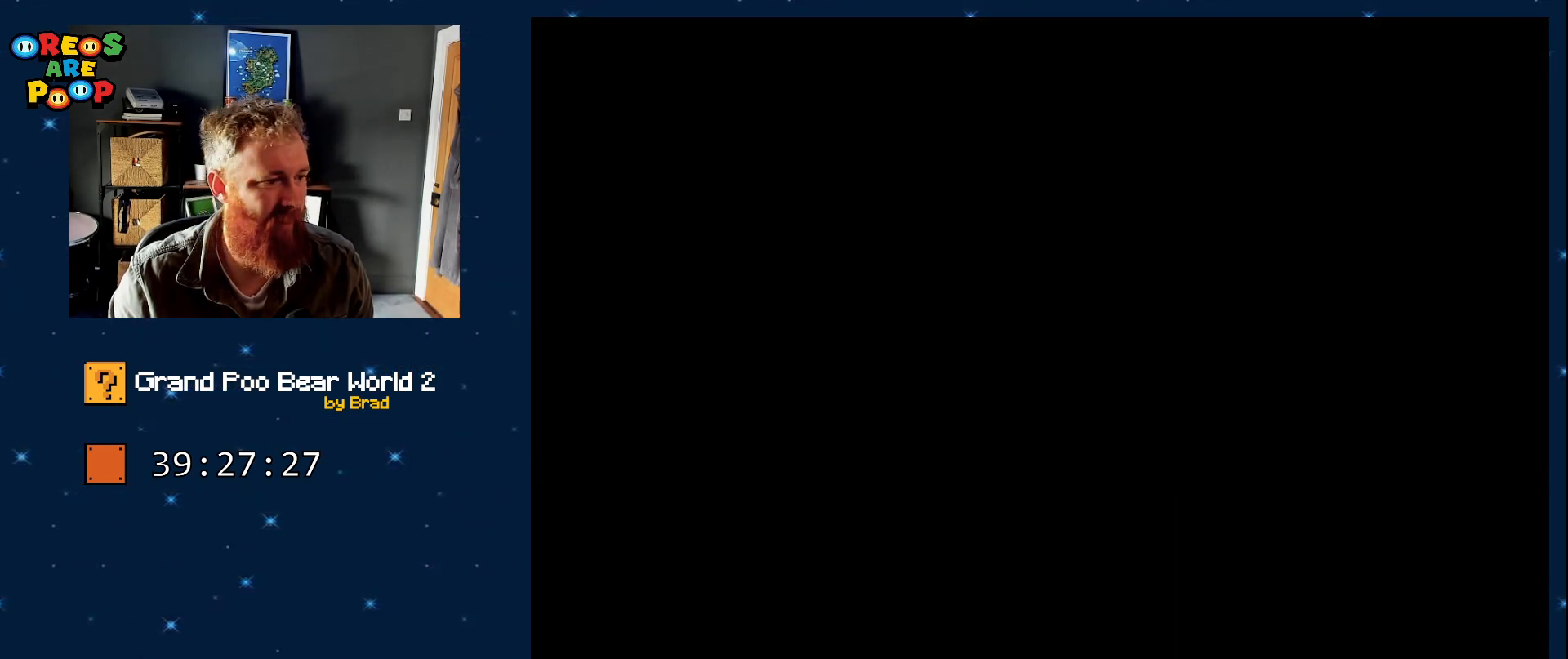
{"dt_ms": 1000, "buttons": ["Y"], "events": [[17, "A", "up"], [67, "A", "down"], [250, "A", "up"], [483, "Y", "down"], [533, "B", "down"], [700, "B", "up"]]}